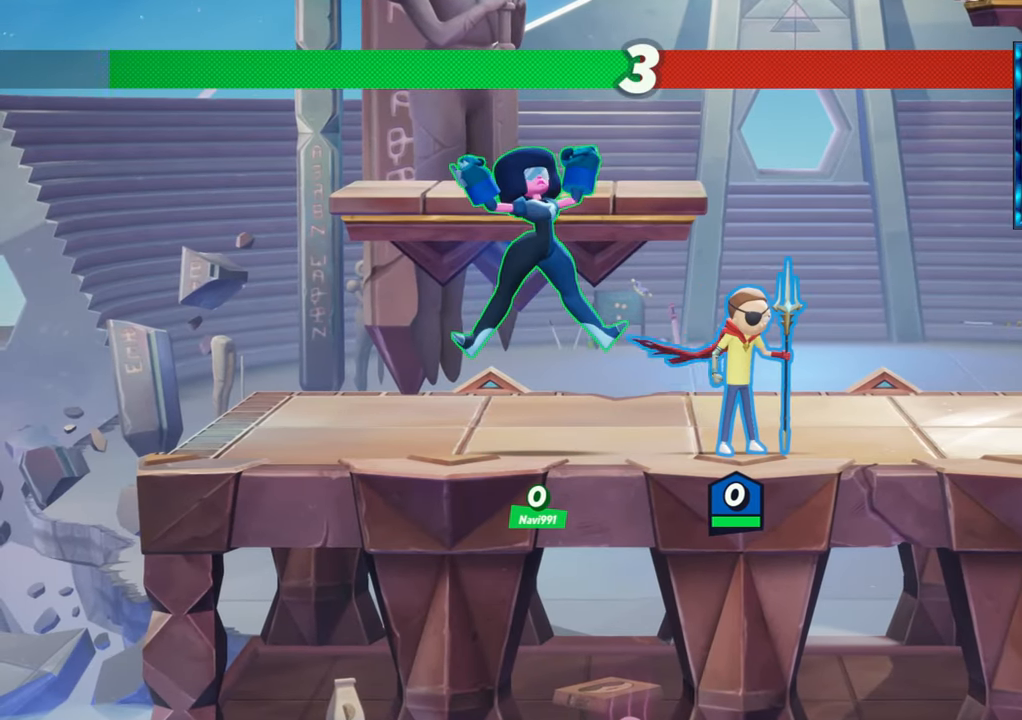
Gameplay with a controller (arcade stick); each line is a JSON object with the inputs held at the frame after it. "events" lists button and stick changes between this image and that frame as [ms after this image, input, new state], when the widget could be followed in between. Not read: L3 R3.
{"buttons": [], "left_stick": "center", "events": [[100, "L2", "down"], [133, "R2", "down"], [250, "L2", "up"], [250, "R2", "up"], [400, "L2", "down"], [400, "R2", "down"], [483, "L2", "up"], [483, "R2", "up"]]}
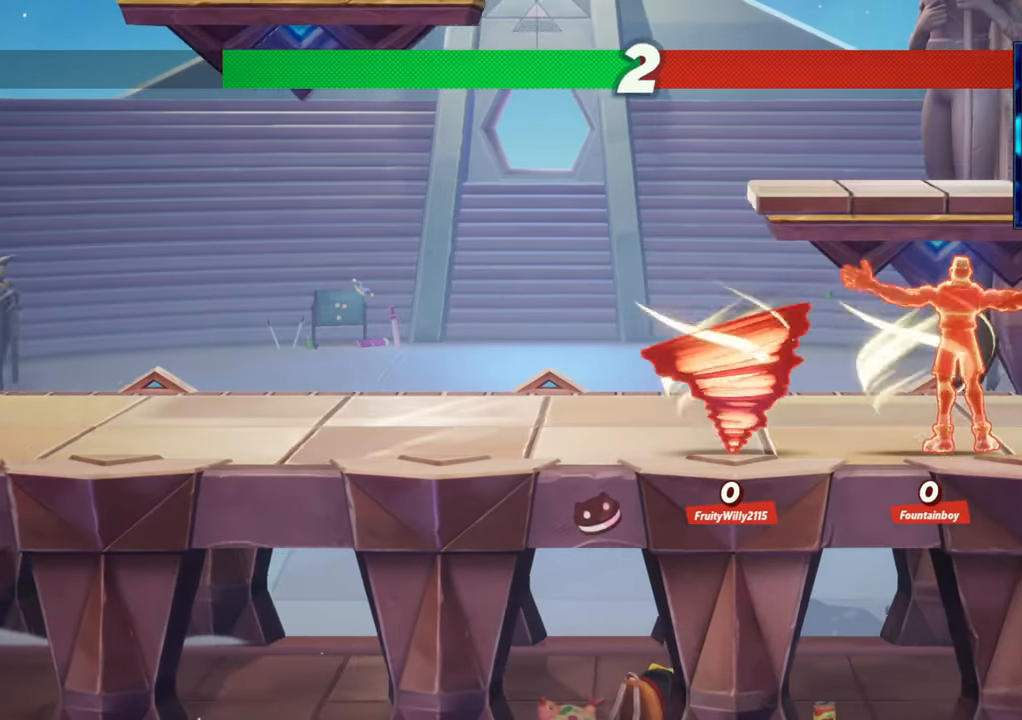
{"buttons": [], "left_stick": "center", "events": [[133, "L2", "down"], [150, "R2", "down"], [217, "L2", "up"], [233, "R2", "up"]]}
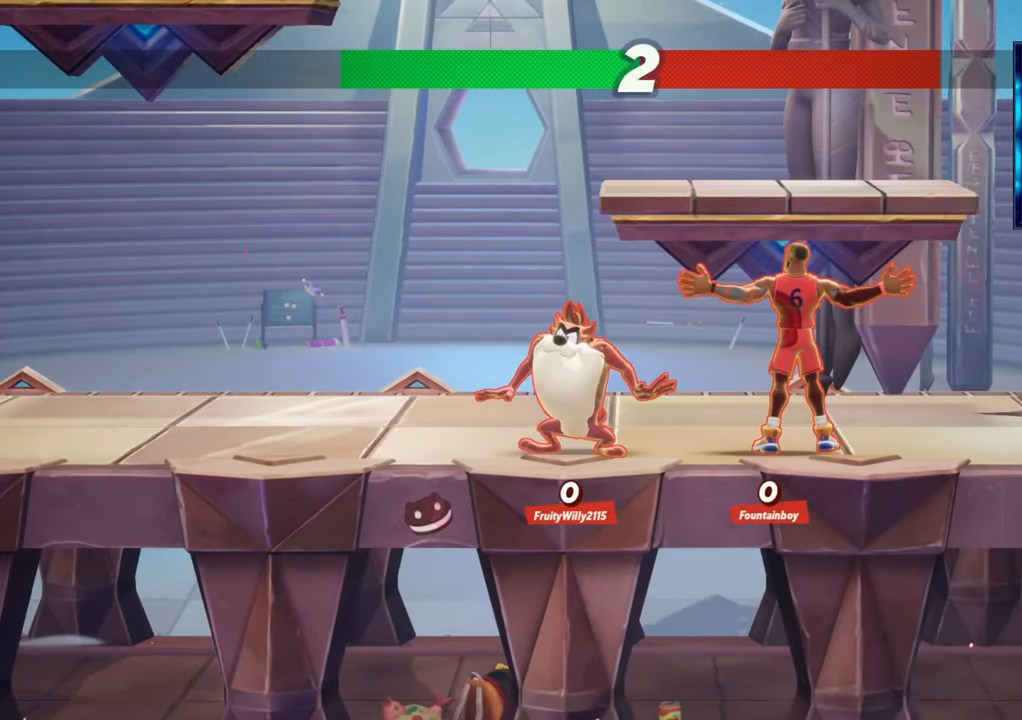
{"buttons": [], "left_stick": "center", "events": [[50, "L2", "down"], [117, "R2", "down"], [183, "L2", "up"], [217, "R2", "up"], [267, "L2", "down"], [317, "R2", "down"], [333, "L2", "up"], [367, "R2", "up"], [400, "L2", "down"], [450, "L2", "up"]]}
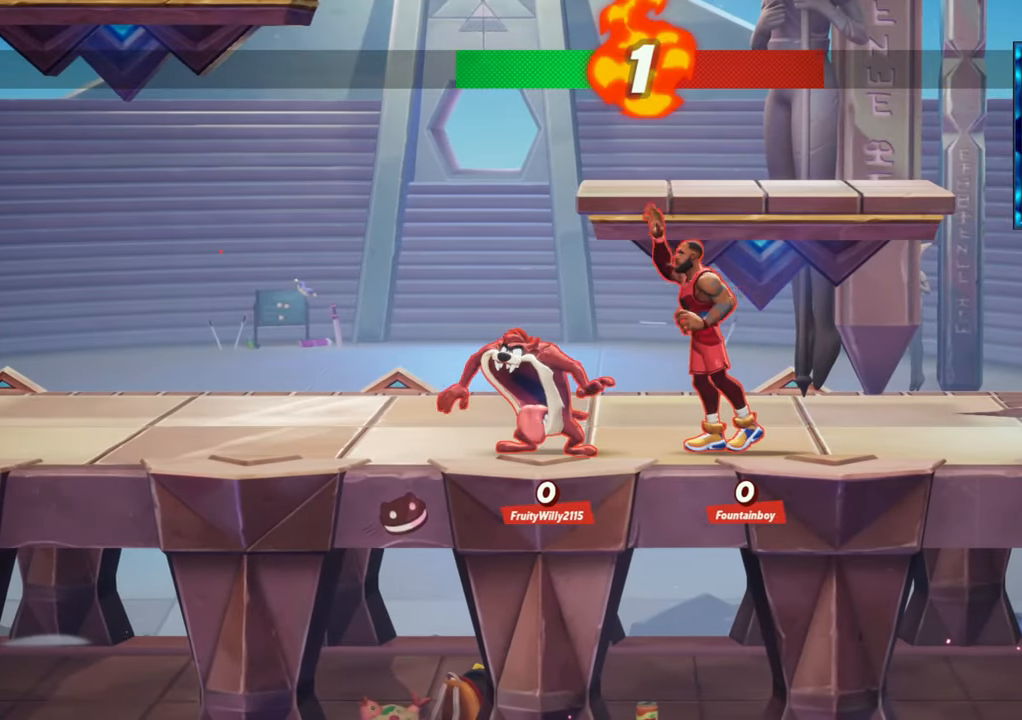
{"buttons": [], "left_stick": "center", "events": [[33, "L2", "down"], [67, "R2", "down"], [117, "L2", "up"], [150, "R2", "up"], [283, "L2", "down"], [317, "L2", "up"]]}
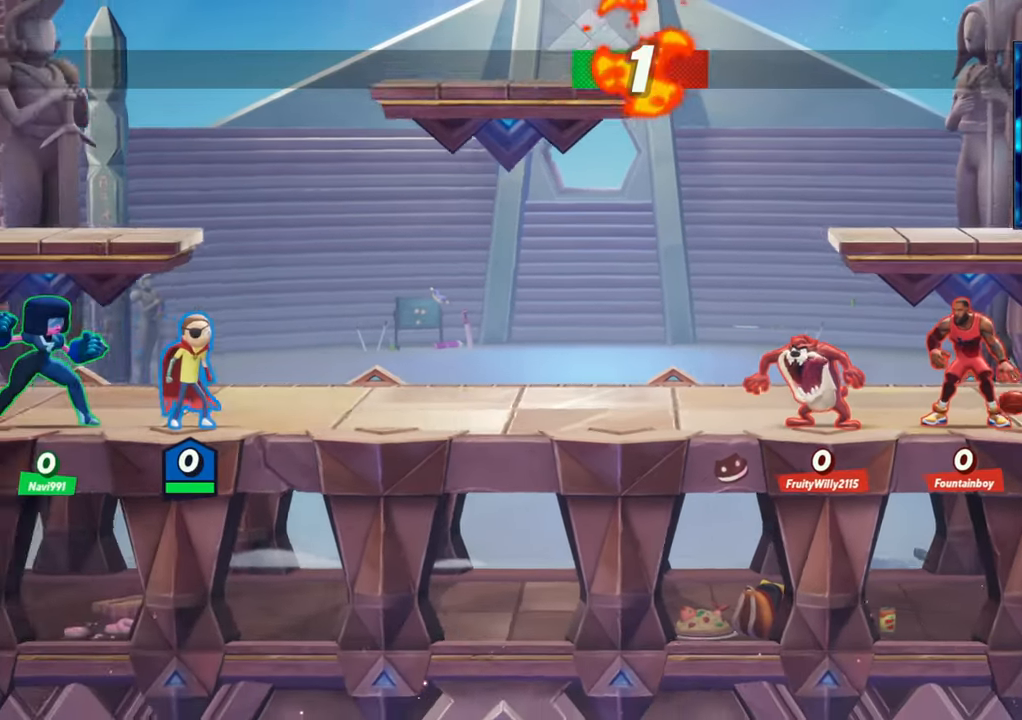
{"buttons": ["L2", "R2"], "left_stick": "center", "events": [[133, "left_stick", "left"], [400, "L2", "down"], [467, "R2", "down"], [467, "left_stick", "center"]]}
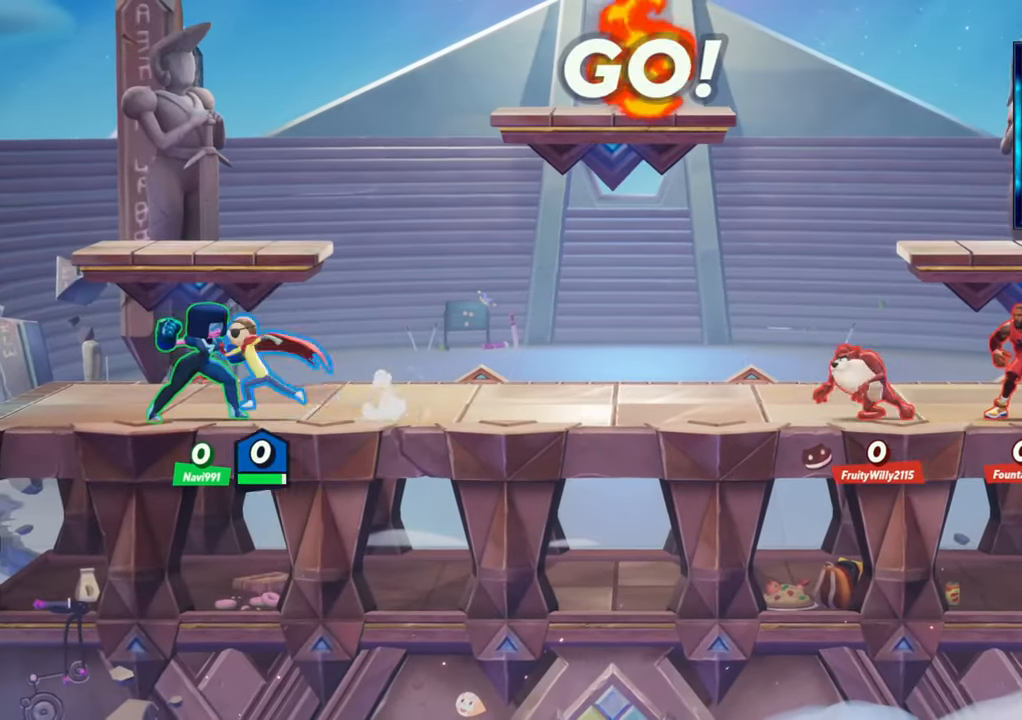
{"buttons": [], "left_stick": "center", "events": [[33, "L2", "up"], [50, "R2", "up"], [233, "left_stick", "left"], [500, "left_stick", "center"]]}
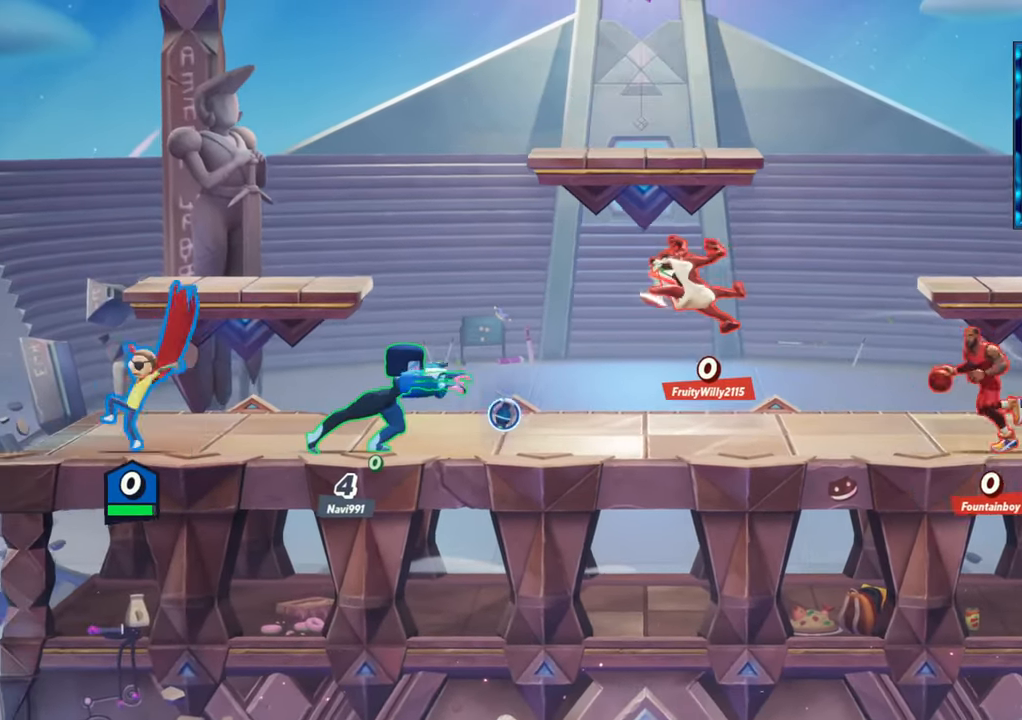
{"buttons": [], "left_stick": "center", "events": [[33, "left_stick", "right"], [200, "left_stick", "center"]]}
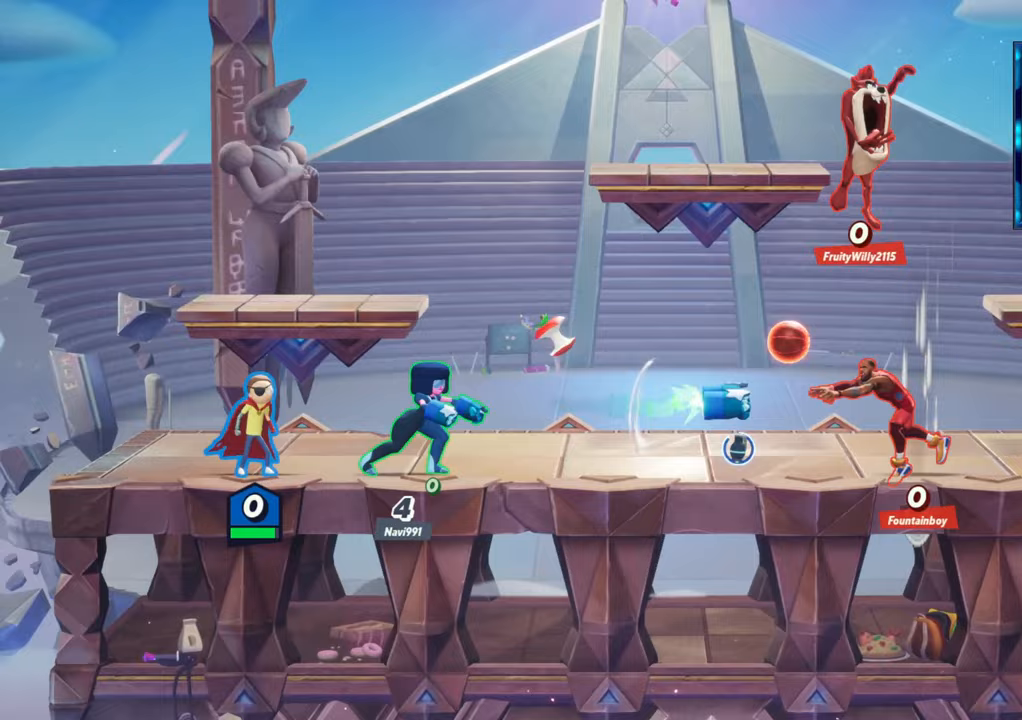
{"buttons": [], "left_stick": "right", "events": [[17, "R2", "down"], [50, "left_stick", "right"], [100, "R2", "up"], [183, "R2", "down"], [333, "R2", "up"]]}
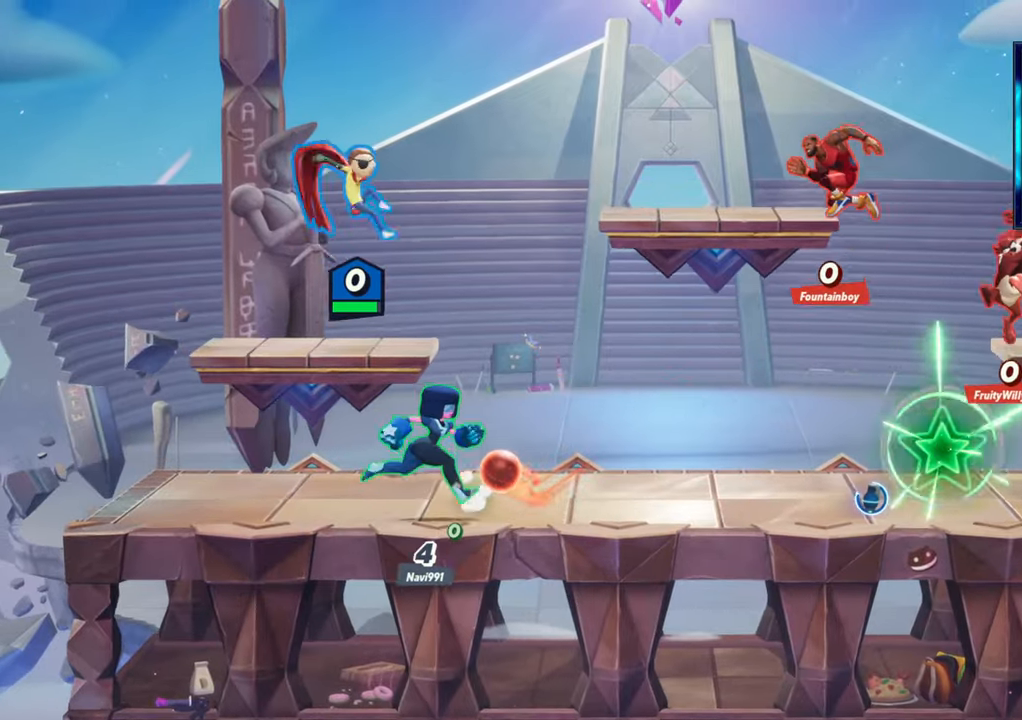
{"buttons": [], "left_stick": "center", "events": [[117, "R1", "down"], [267, "R1", "up"], [333, "left_stick", "down"], [417, "left_stick", "left"], [467, "left_stick", "center"]]}
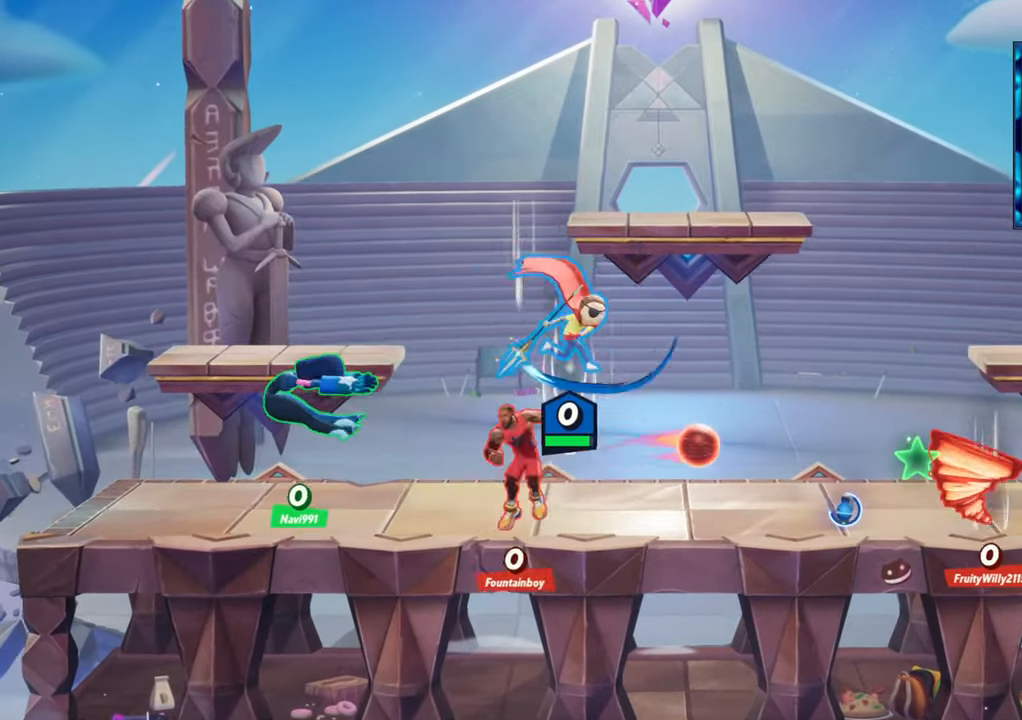
{"buttons": ["R2"], "left_stick": "right", "events": [[233, "left_stick", "right"], [483, "R2", "down"]]}
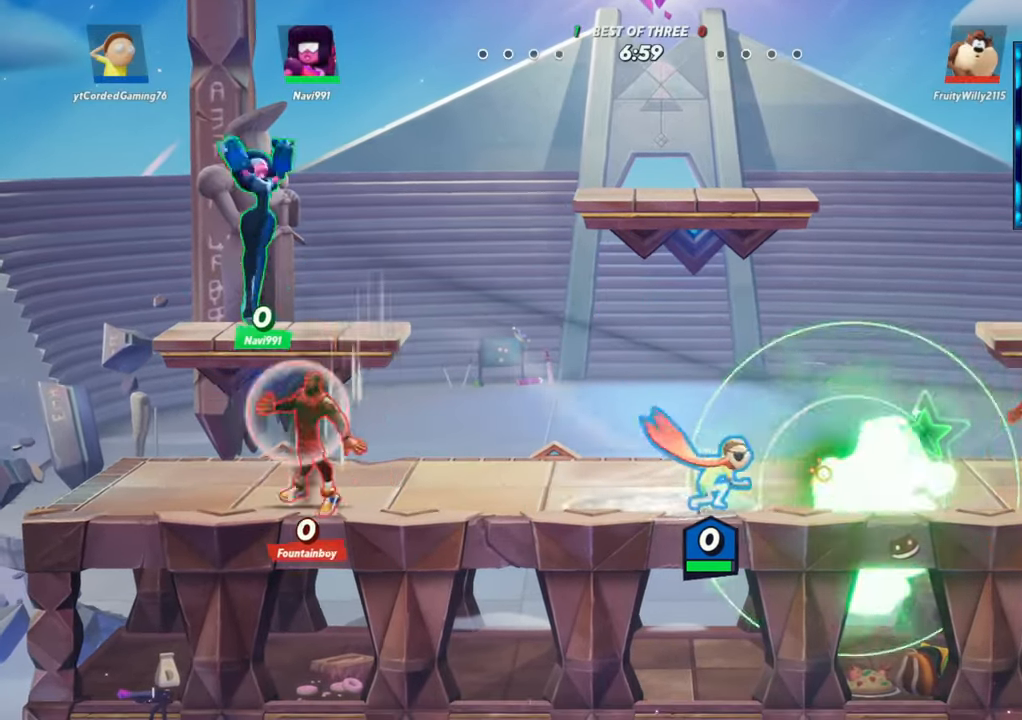
{"buttons": ["R1"], "left_stick": "down", "events": [[83, "R2", "up"], [150, "R2", "down"], [217, "R2", "up"], [417, "left_stick", "down"], [450, "R1", "down"]]}
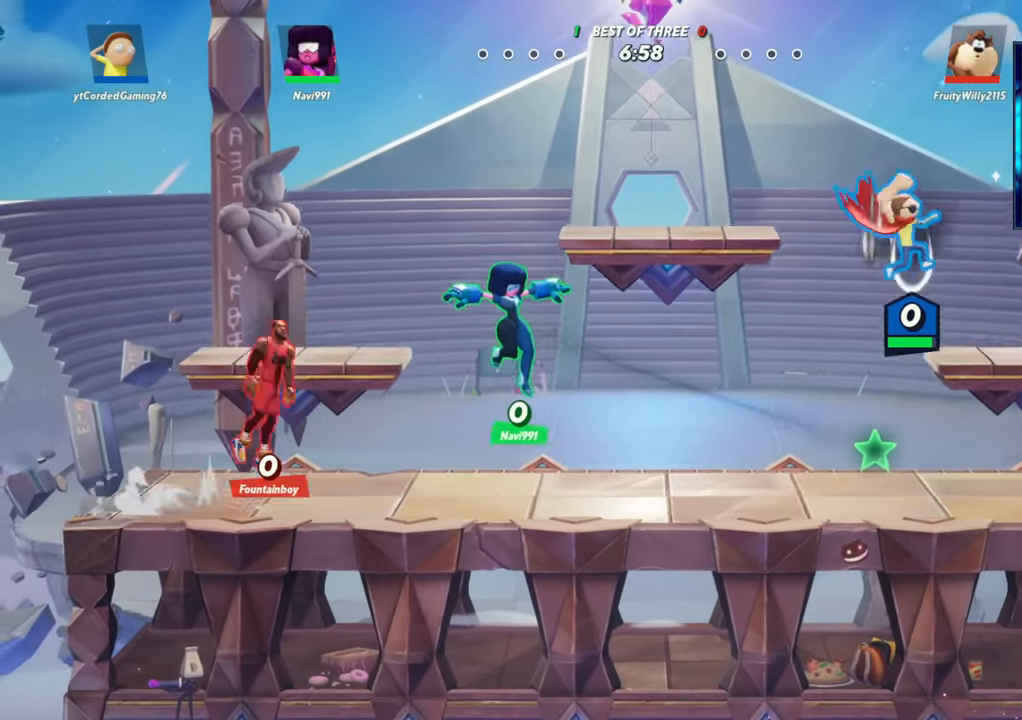
{"buttons": [], "left_stick": "up", "events": [[133, "R1", "up"], [150, "left_stick", "center"], [367, "left_stick", "up"]]}
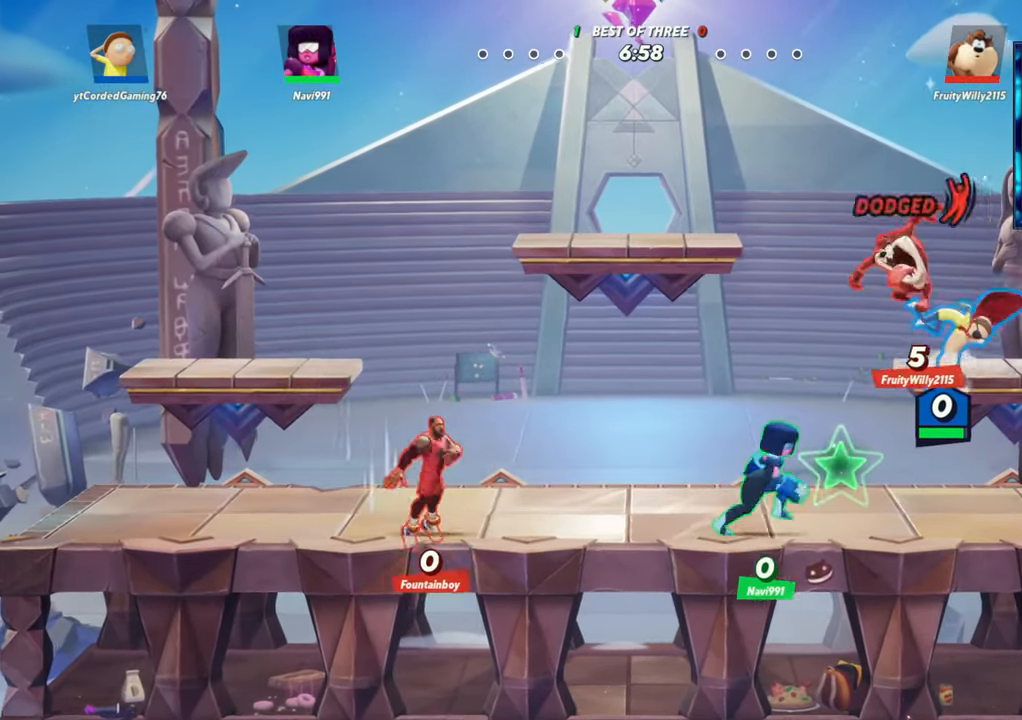
{"buttons": ["R2"], "left_stick": "left", "events": [[83, "R1", "down"], [217, "R1", "up"], [300, "left_stick", "left"], [350, "left_stick", "center"], [417, "L2", "down"], [467, "left_stick", "left"], [483, "R2", "down"], [500, "L2", "up"]]}
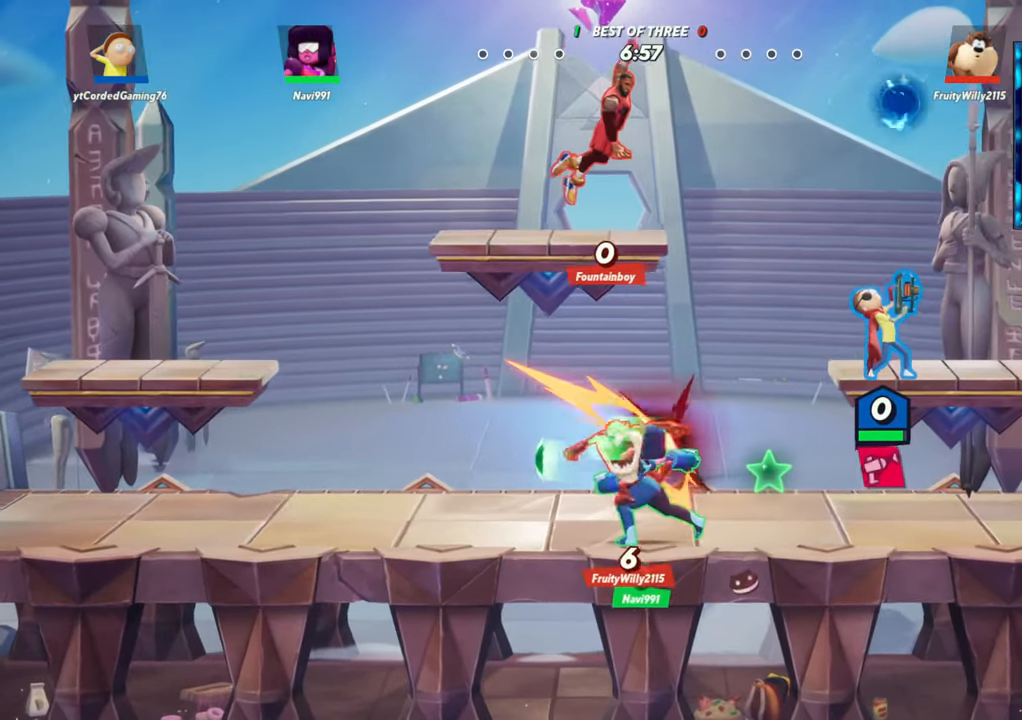
{"buttons": [], "left_stick": "down-left", "events": [[50, "R2", "up"], [133, "R2", "down"], [183, "left_stick", "right"], [233, "R2", "up"], [400, "left_stick", "down"], [450, "left_stick", "down-left"]]}
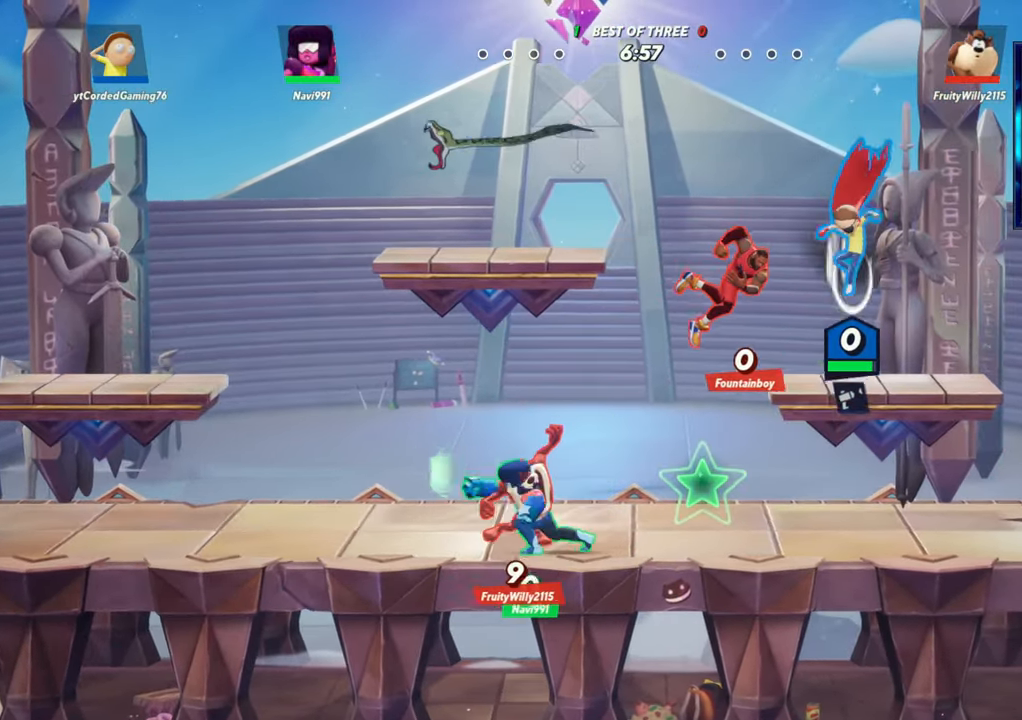
{"buttons": [], "left_stick": "left", "events": [[50, "left_stick", "down"], [67, "R1", "down"], [183, "R1", "up"], [300, "left_stick", "center"], [483, "left_stick", "left"]]}
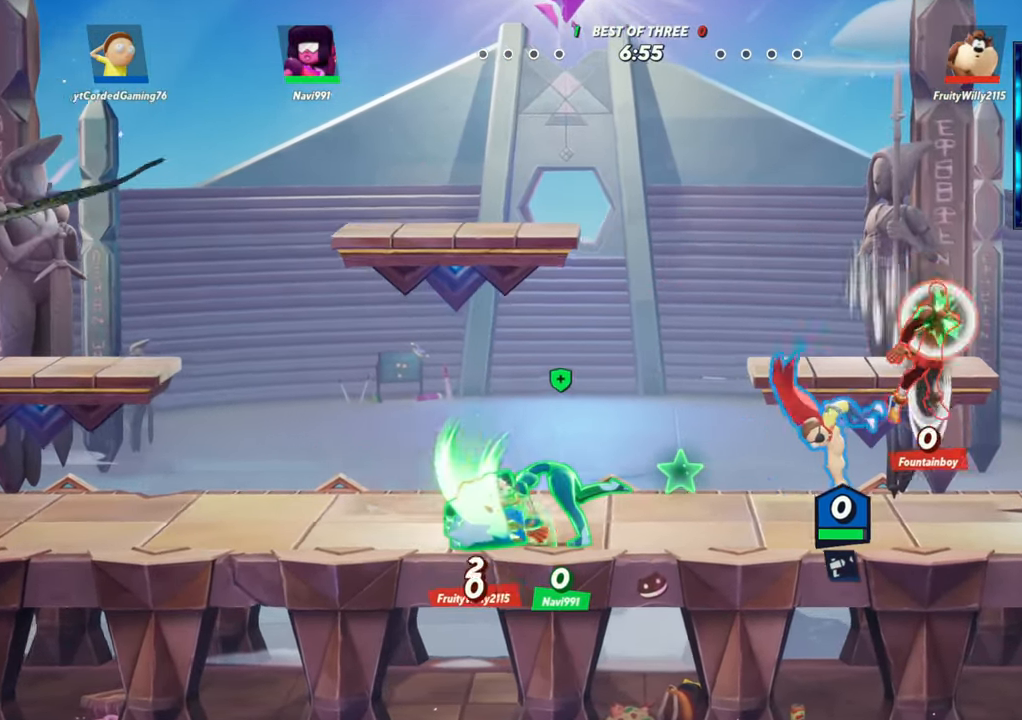
{"buttons": ["R2"], "left_stick": "left", "events": [[217, "left_stick", "center"], [233, "R2", "down"], [283, "left_stick", "right"], [333, "left_stick", "up"], [350, "R2", "up"], [417, "left_stick", "left"], [450, "R2", "down"]]}
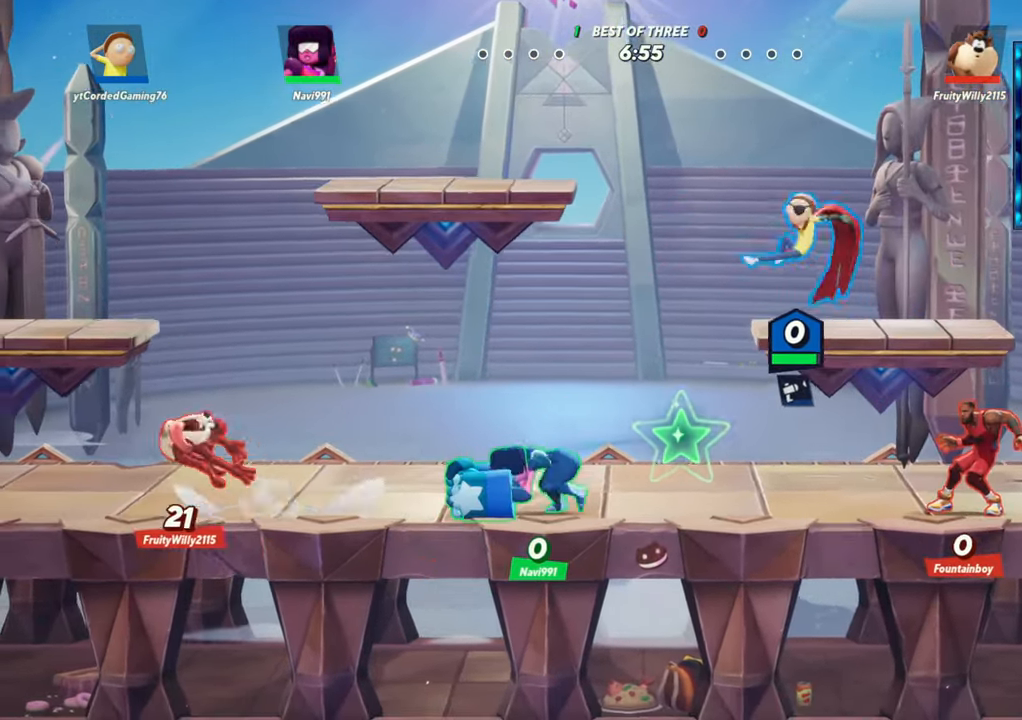
{"buttons": [], "left_stick": "center", "events": [[67, "R2", "up"], [117, "left_stick", "down-right"], [250, "R1", "down"], [317, "left_stick", "down"], [400, "R1", "up"], [450, "left_stick", "right"], [500, "left_stick", "center"]]}
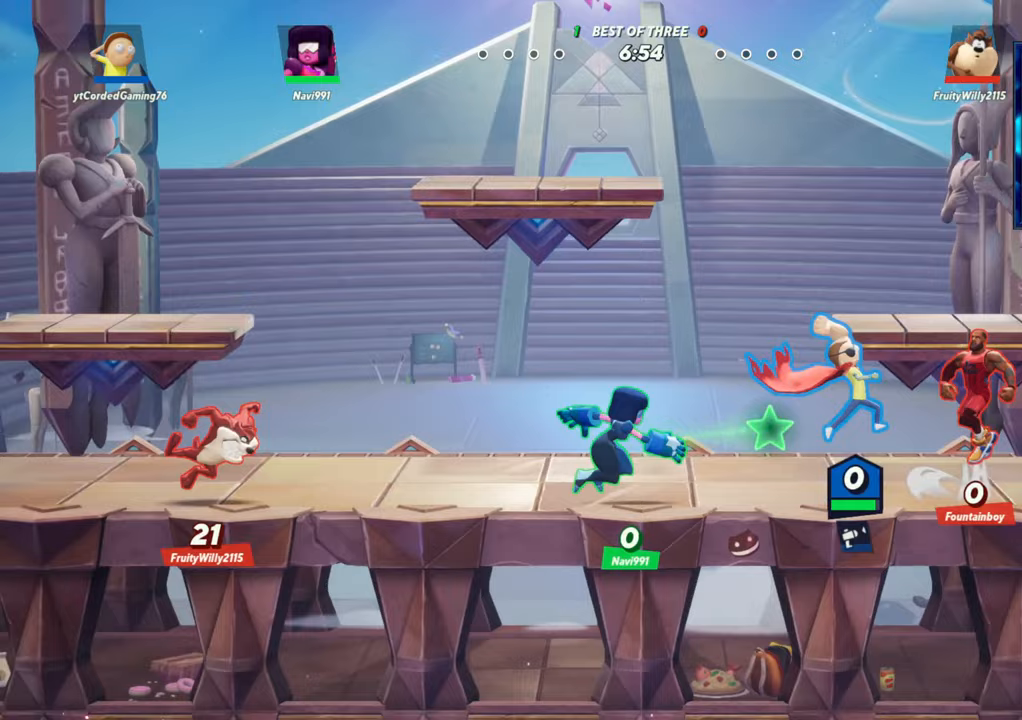
{"buttons": [], "left_stick": "left", "events": [[17, "left_stick", "right"], [33, "left_stick", "center"], [167, "left_stick", "up"], [500, "left_stick", "left"]]}
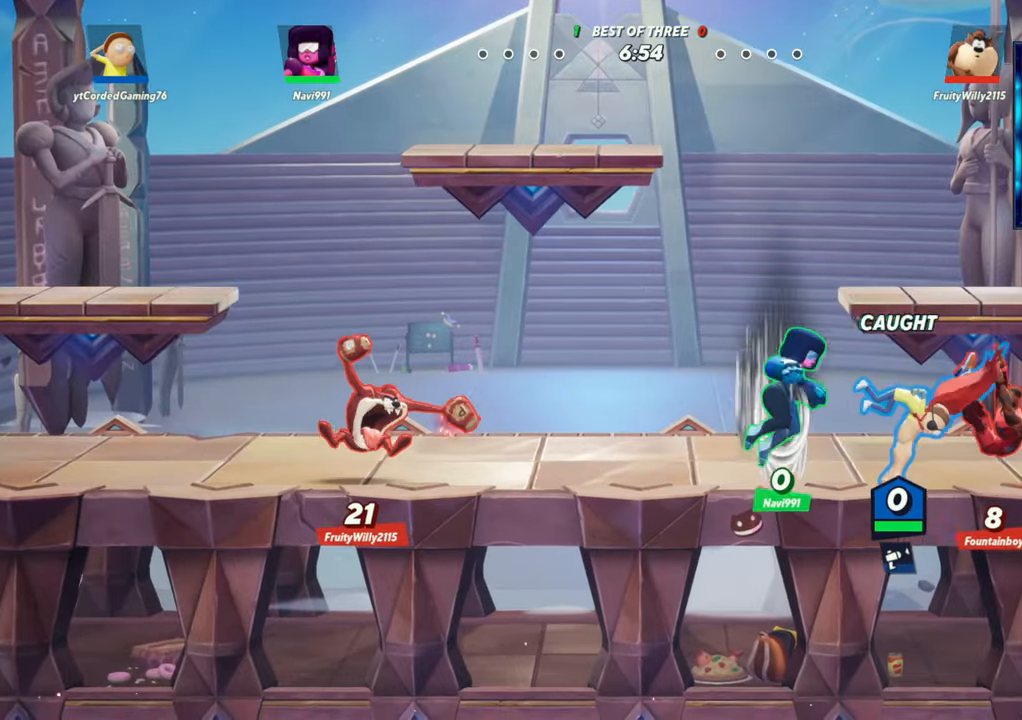
{"buttons": [], "left_stick": "left", "events": [[117, "L2", "down"], [183, "L2", "up"]]}
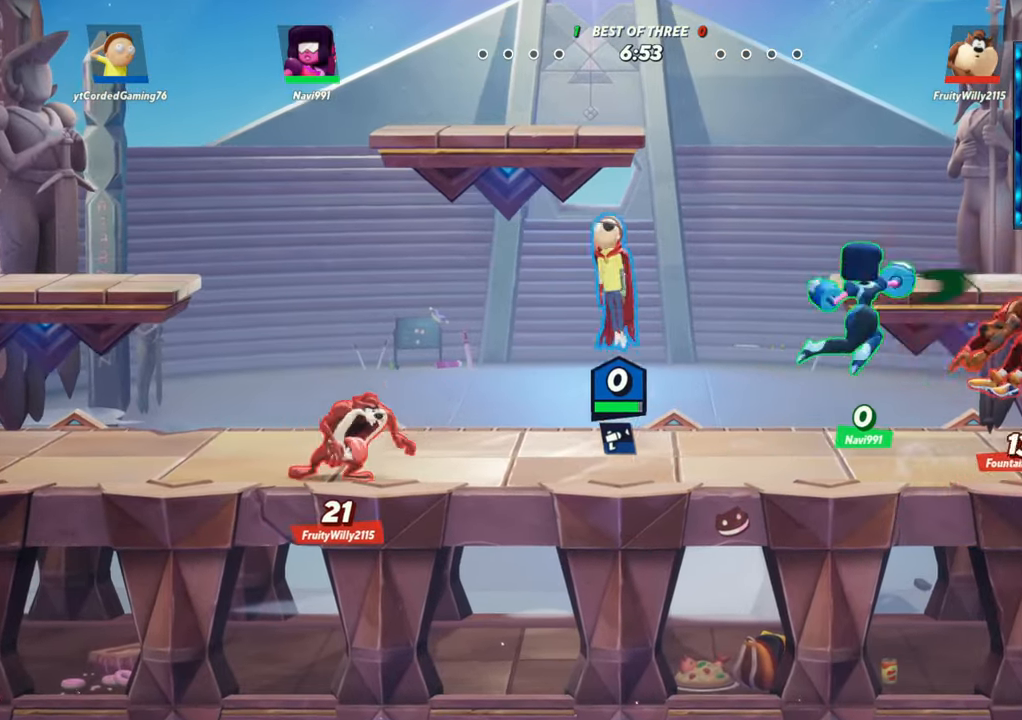
{"buttons": [], "left_stick": "left", "events": [[217, "left_stick", "right"], [233, "R1", "down"], [367, "R1", "up"], [400, "left_stick", "center"], [483, "left_stick", "left"]]}
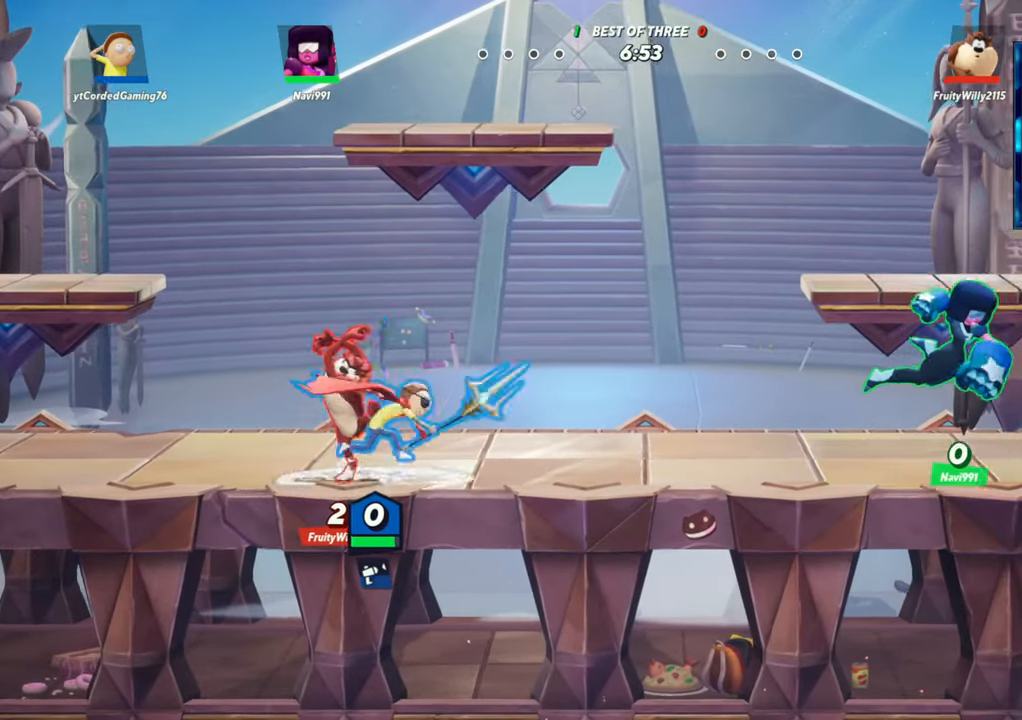
{"buttons": [], "left_stick": "right", "events": [[283, "L2", "down"], [400, "L2", "up"], [400, "left_stick", "center"], [450, "left_stick", "right"]]}
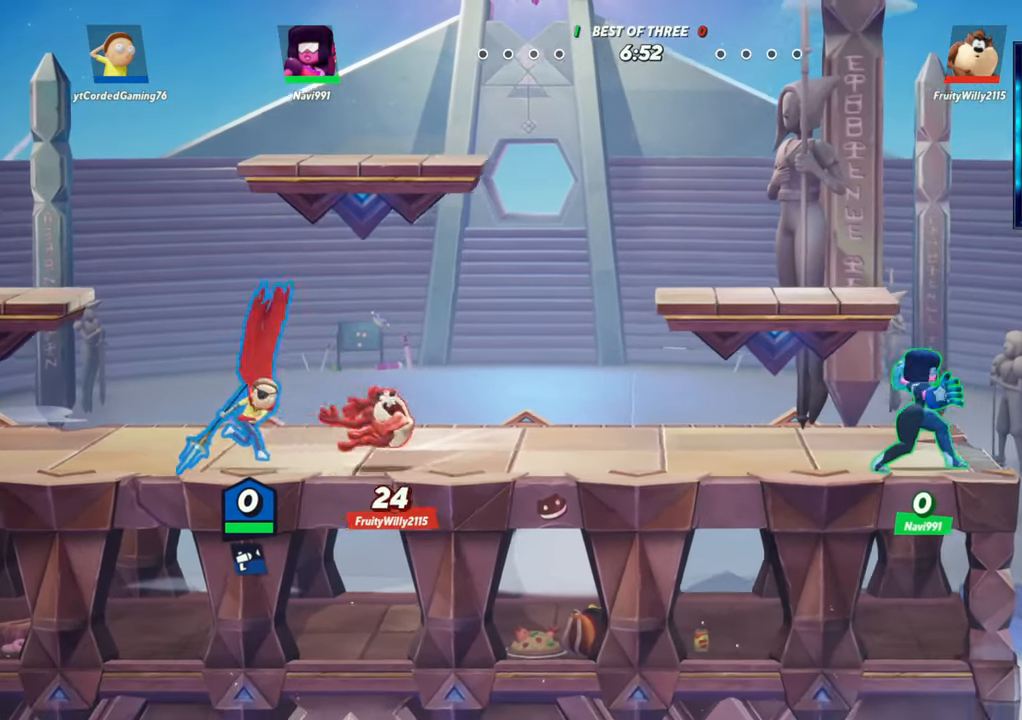
{"buttons": ["L1"], "left_stick": "right", "events": [[50, "L1", "down"]]}
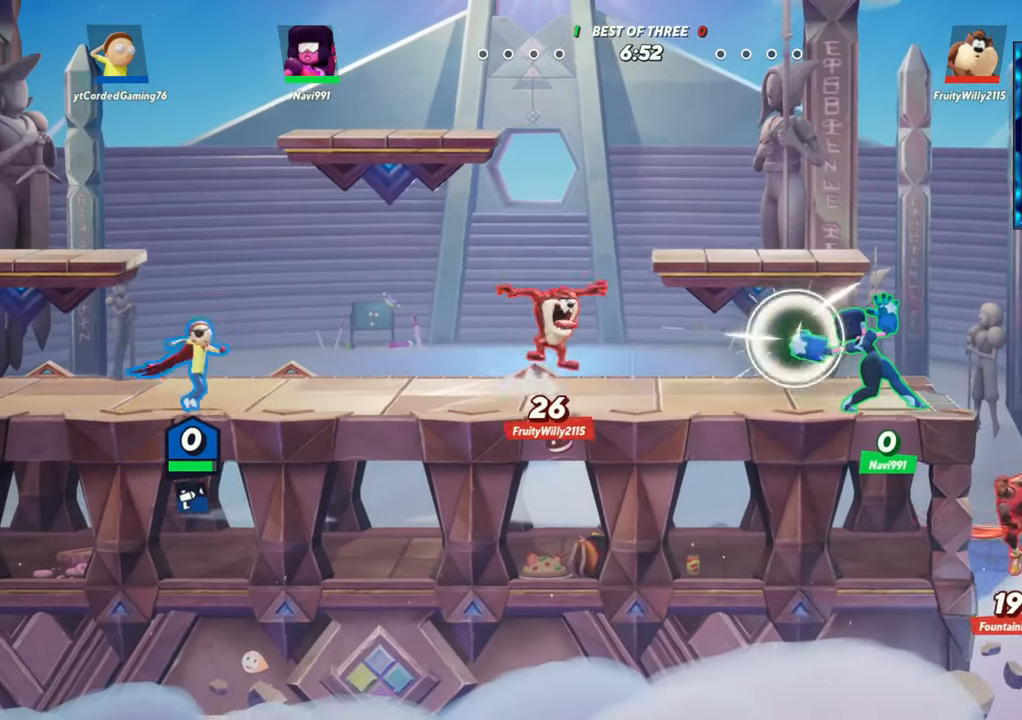
{"buttons": ["L1"], "left_stick": "right", "events": [[200, "L1", "up"], [283, "L1", "down"]]}
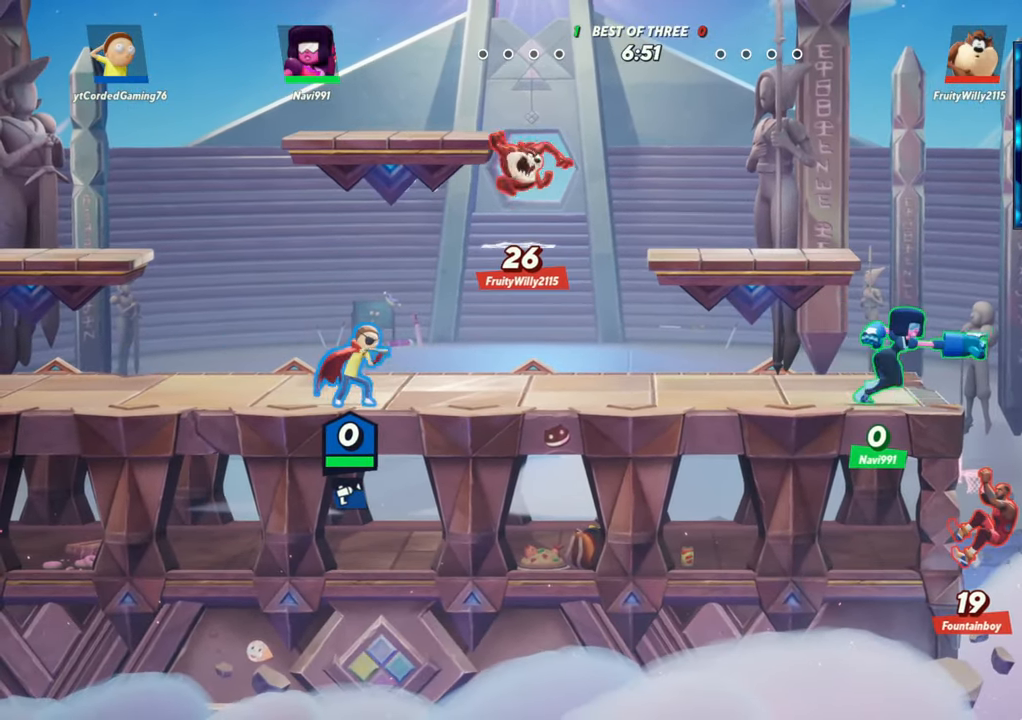
{"buttons": ["L2", "R2"], "left_stick": "left", "events": [[33, "L1", "up"], [250, "left_stick", "center"], [367, "left_stick", "left"], [417, "L2", "down"], [500, "R2", "down"]]}
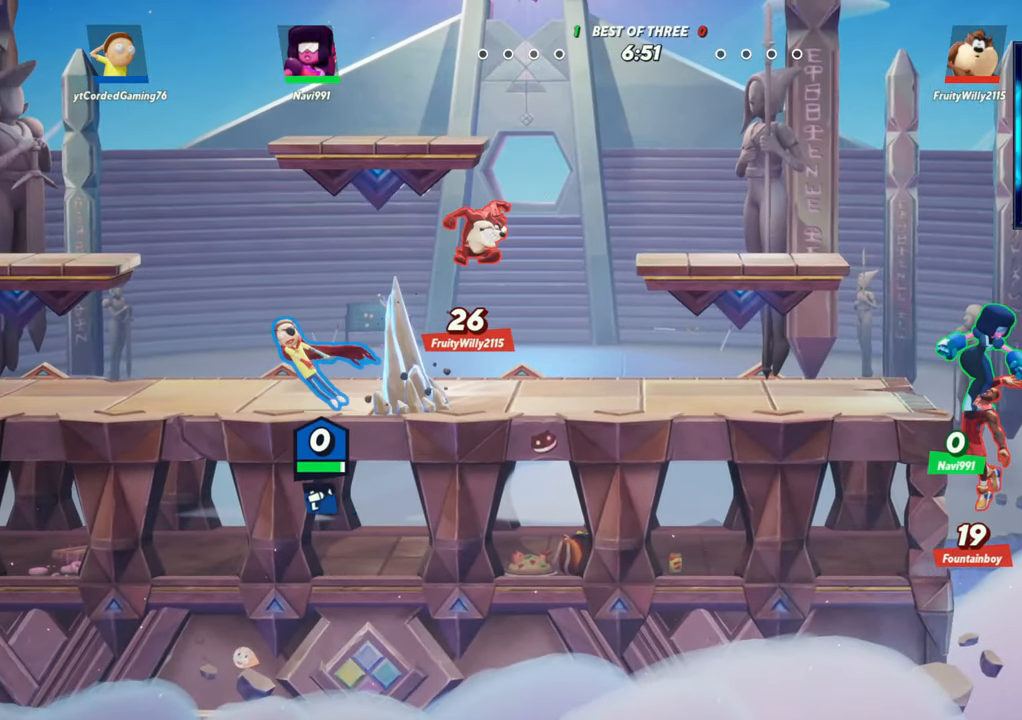
{"buttons": [], "left_stick": "center", "events": [[83, "L2", "up"], [83, "R2", "up"], [83, "left_stick", "right"], [150, "R2", "down"], [167, "R1", "down"], [183, "R2", "up"], [283, "left_stick", "down"], [300, "R1", "up"], [450, "left_stick", "center"]]}
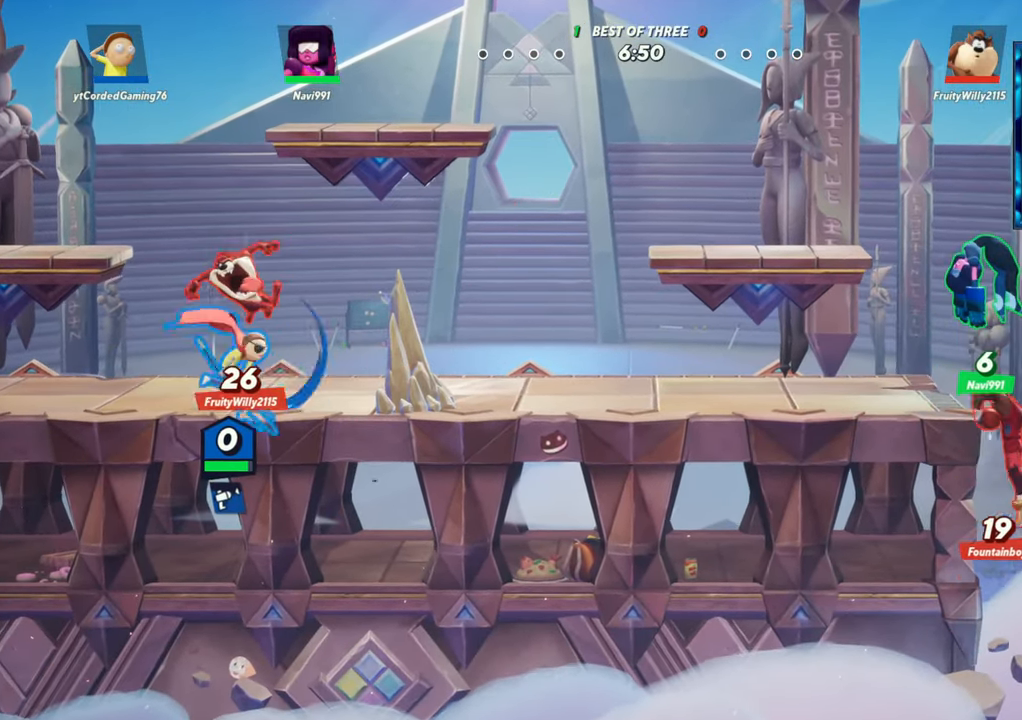
{"buttons": [], "left_stick": "up", "events": [[183, "left_stick", "up"], [300, "R1", "down"], [450, "R1", "up"]]}
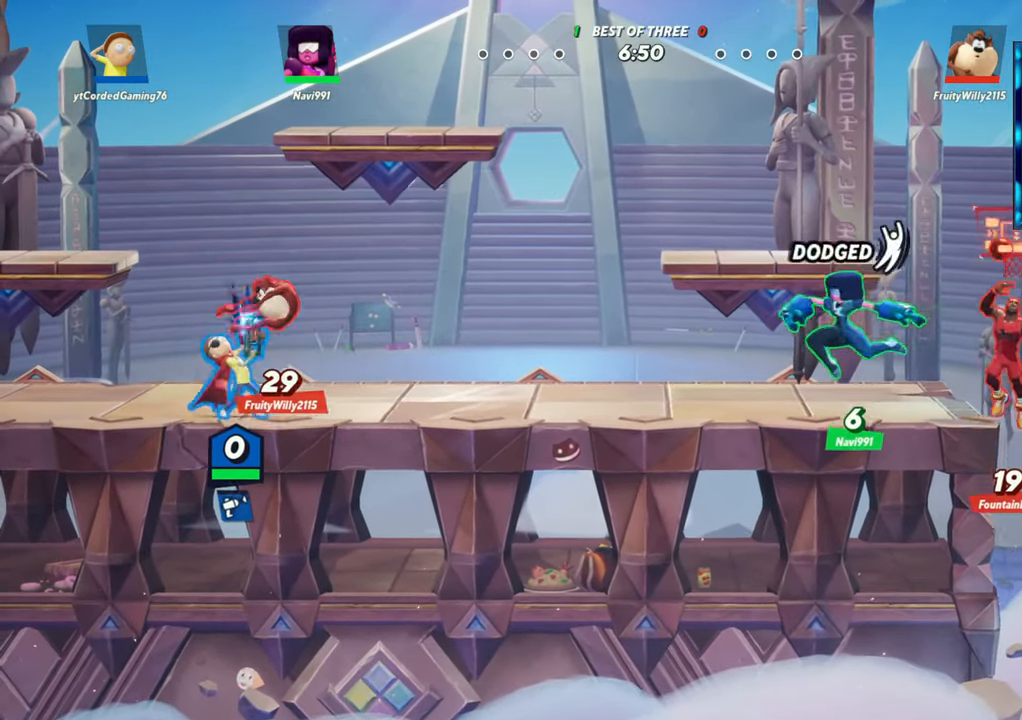
{"buttons": [], "left_stick": "right", "events": [[67, "left_stick", "up-right"], [217, "left_stick", "center"], [267, "L2", "down"], [267, "left_stick", "left"], [350, "R2", "down"], [417, "R2", "up"], [433, "L2", "up"], [467, "left_stick", "right"]]}
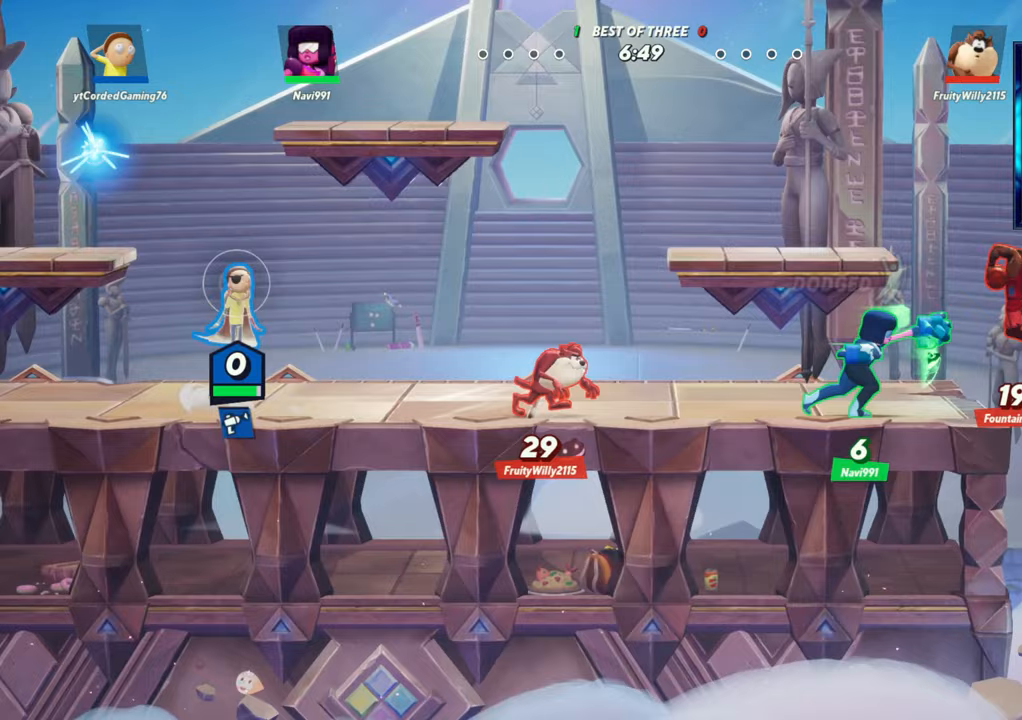
{"buttons": [], "left_stick": "center", "events": [[333, "left_stick", "center"]]}
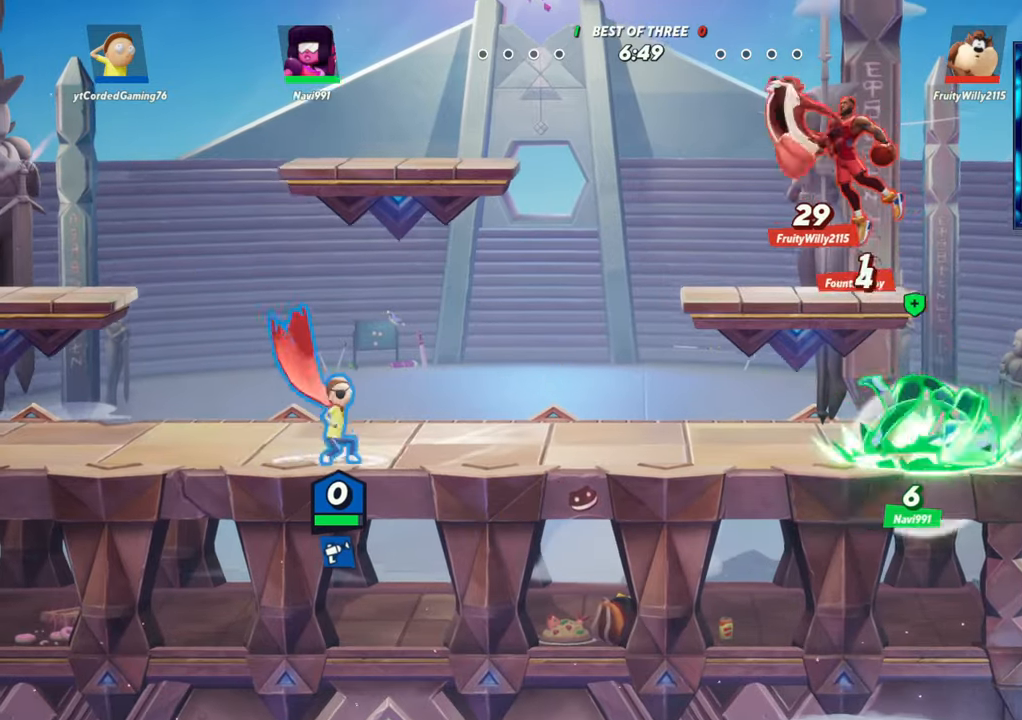
{"buttons": [], "left_stick": "right", "events": [[133, "L1", "down"], [250, "L1", "up"], [300, "left_stick", "right"]]}
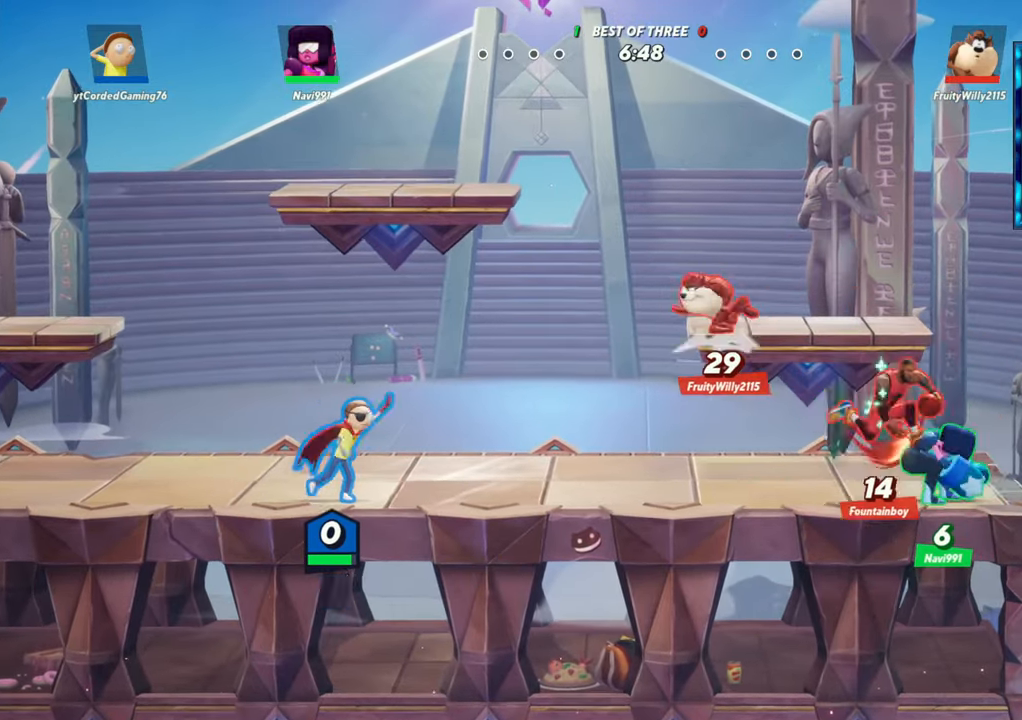
{"buttons": [], "left_stick": "center", "events": [[33, "L1", "down"], [433, "L1", "up"], [467, "left_stick", "center"]]}